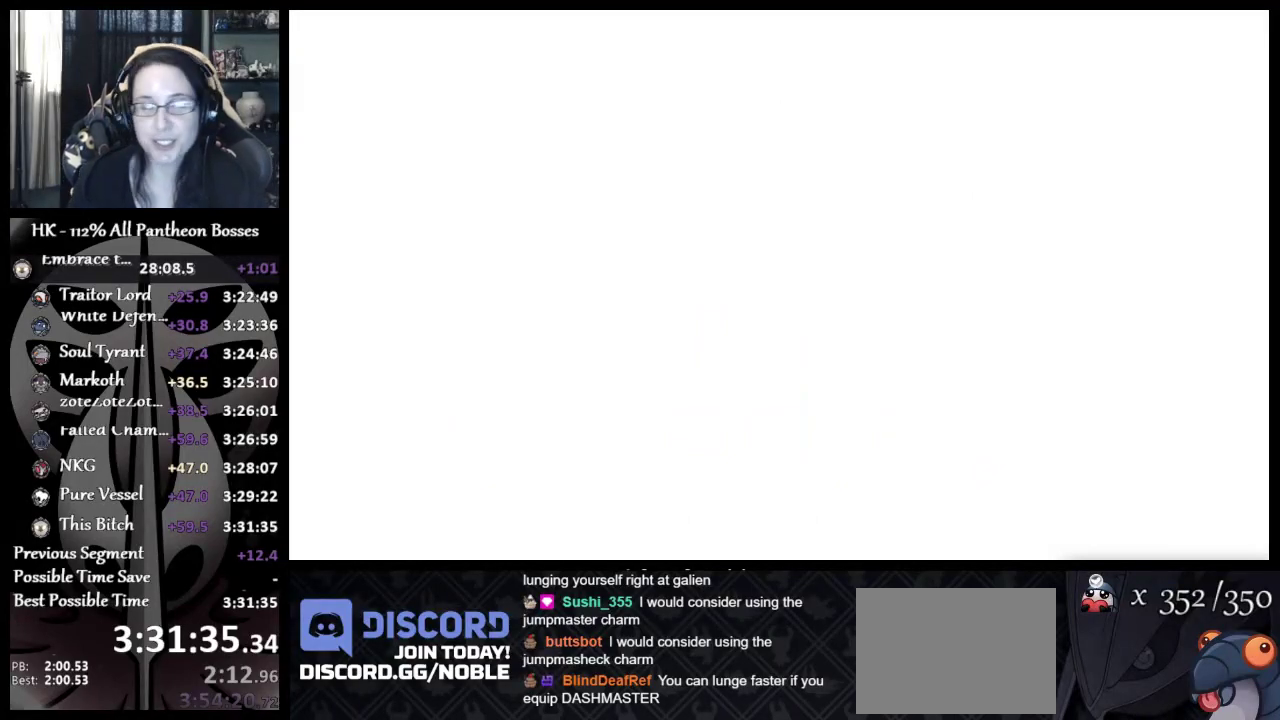
Gameplay with a controller (Xbox layout); each line is a JSON object with the inputs held at the frame after it. "events" lists button and stick changes between this image and that frame as [ms after this image, input, new state], when the widget could be followed in between. Not read: L2 R2 R3 right_stick.
{"buttons": [], "left_stick": "center", "events": []}
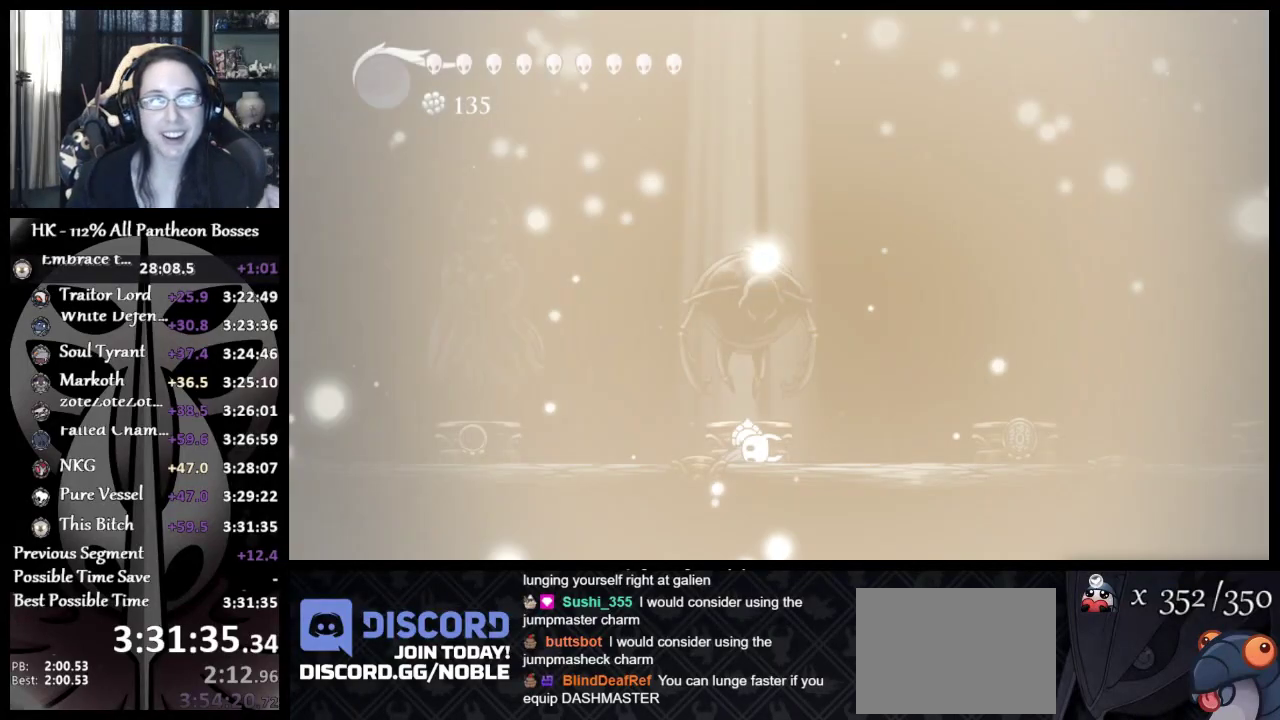
{"buttons": [], "left_stick": "center", "events": []}
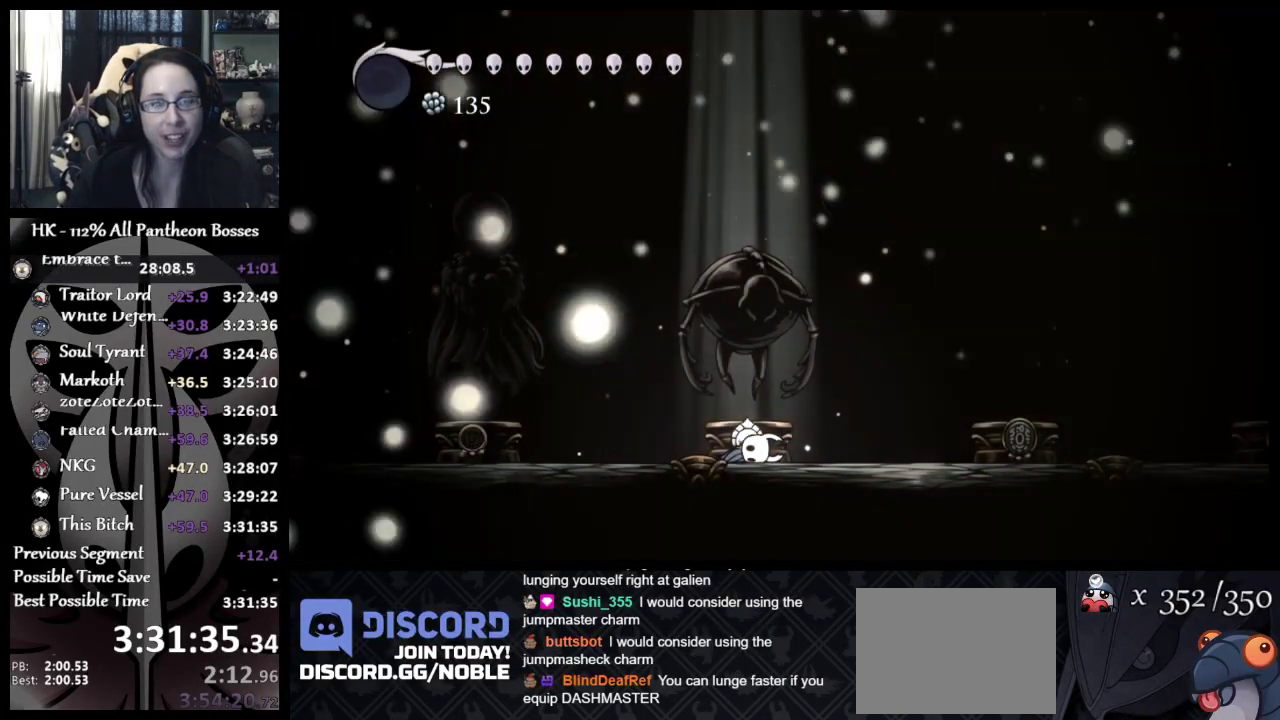
{"buttons": [], "left_stick": "center", "events": []}
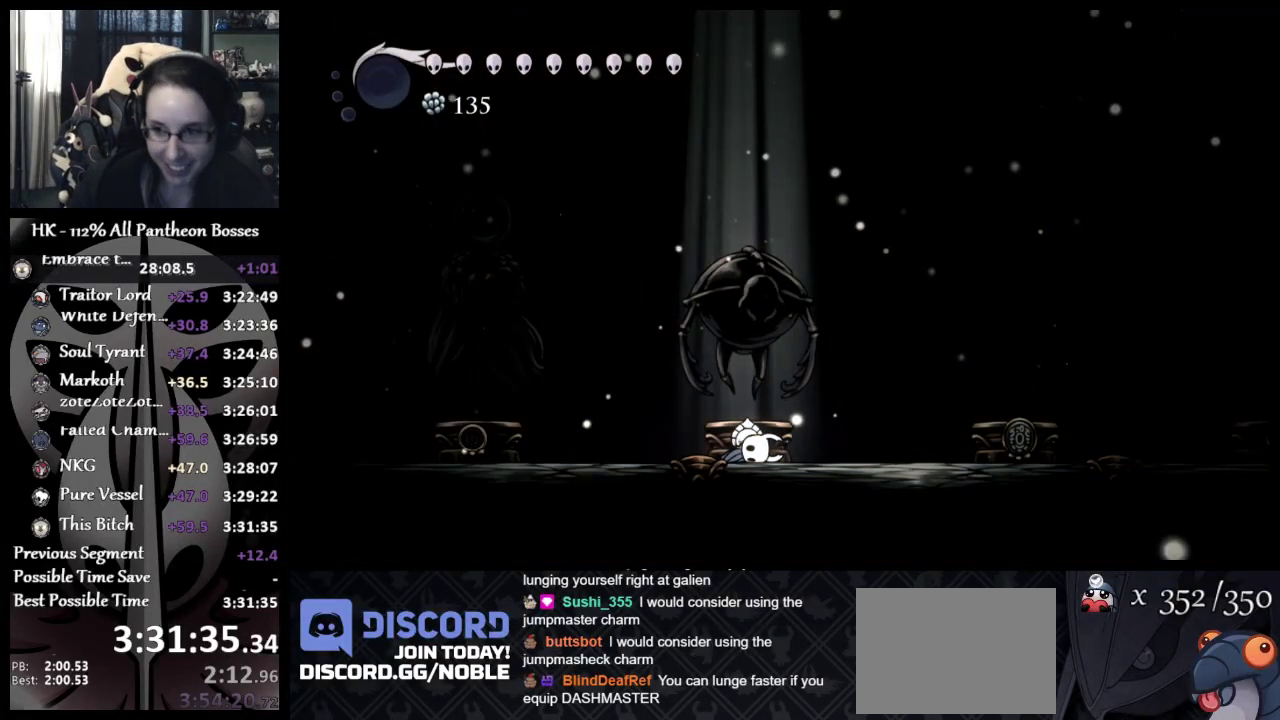
{"buttons": [], "left_stick": "center", "events": []}
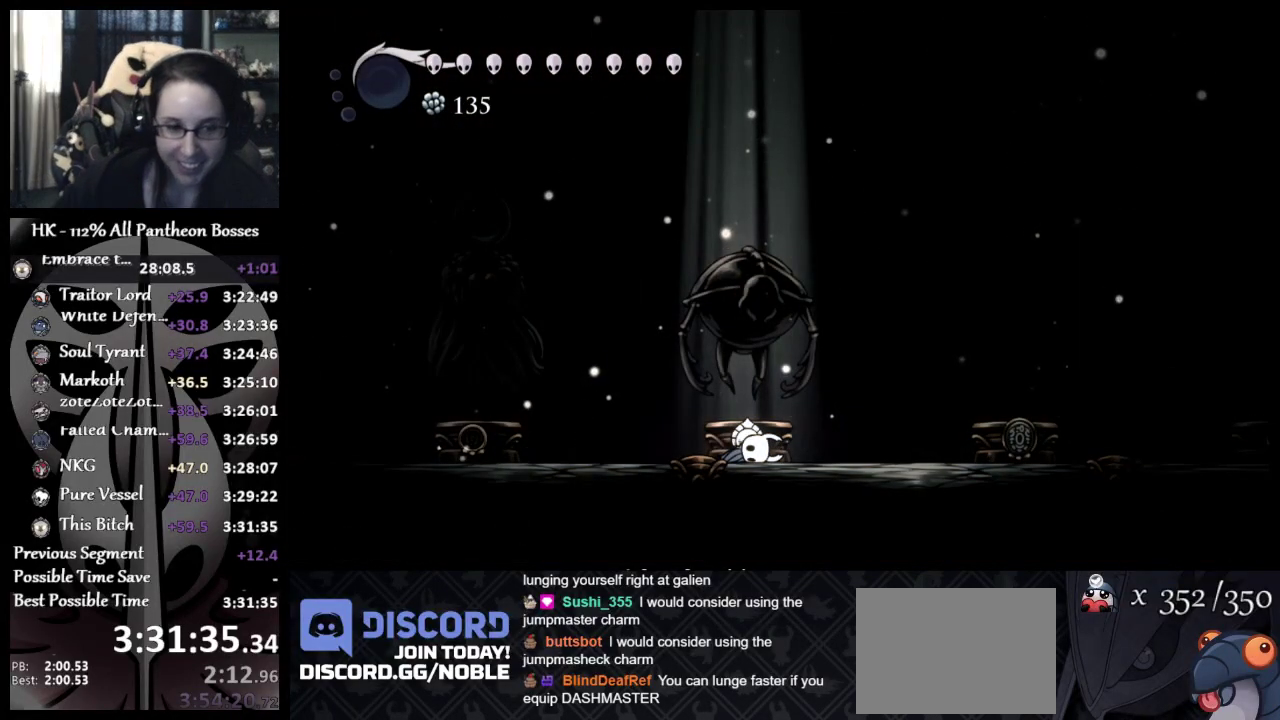
{"buttons": ["A", "X"], "left_stick": "center", "events": [[150, "A", "down"], [217, "X", "down"], [283, "DPAD_UP", "down"], [300, "A", "up"], [350, "X", "up"], [417, "A", "down"], [417, "DPAD_UP", "up"], [417, "X", "down"]]}
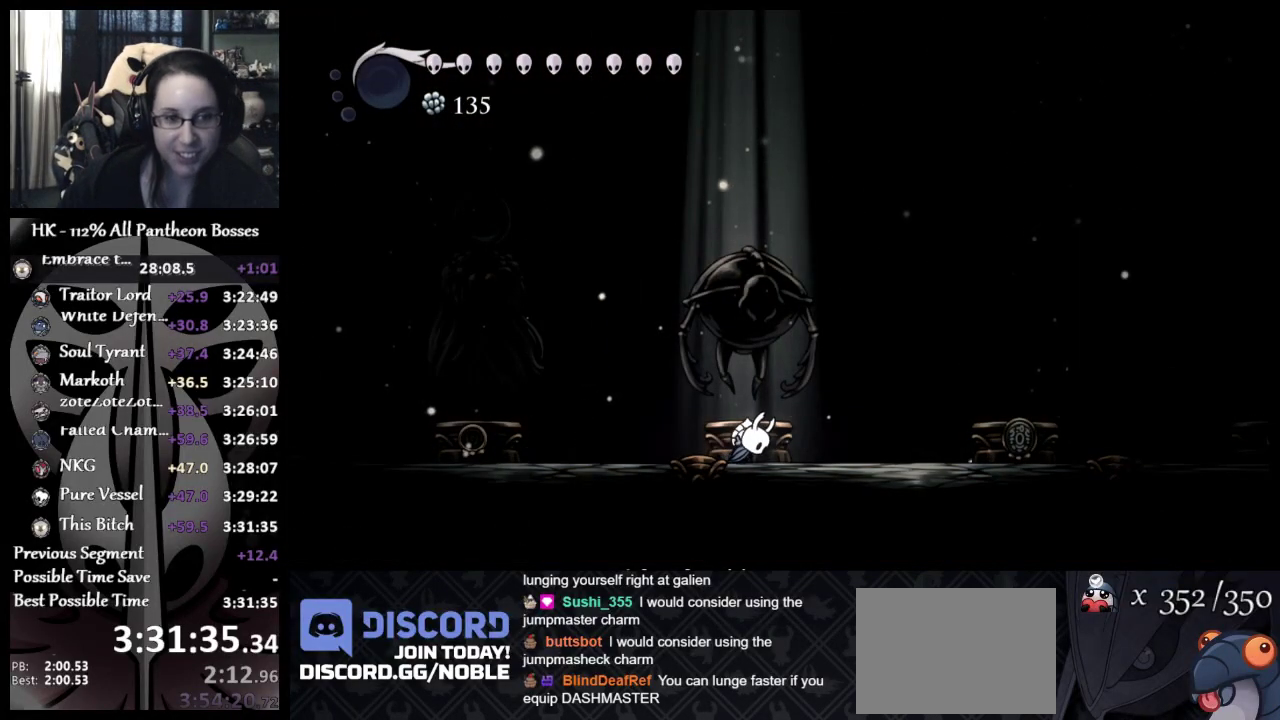
{"buttons": ["DPAD_UP"], "left_stick": "center", "events": [[33, "X", "up"], [50, "A", "up"], [67, "DPAD_UP", "down"], [150, "DPAD_UP", "up"], [250, "A", "down"], [300, "DPAD_UP", "down"], [367, "A", "up"]]}
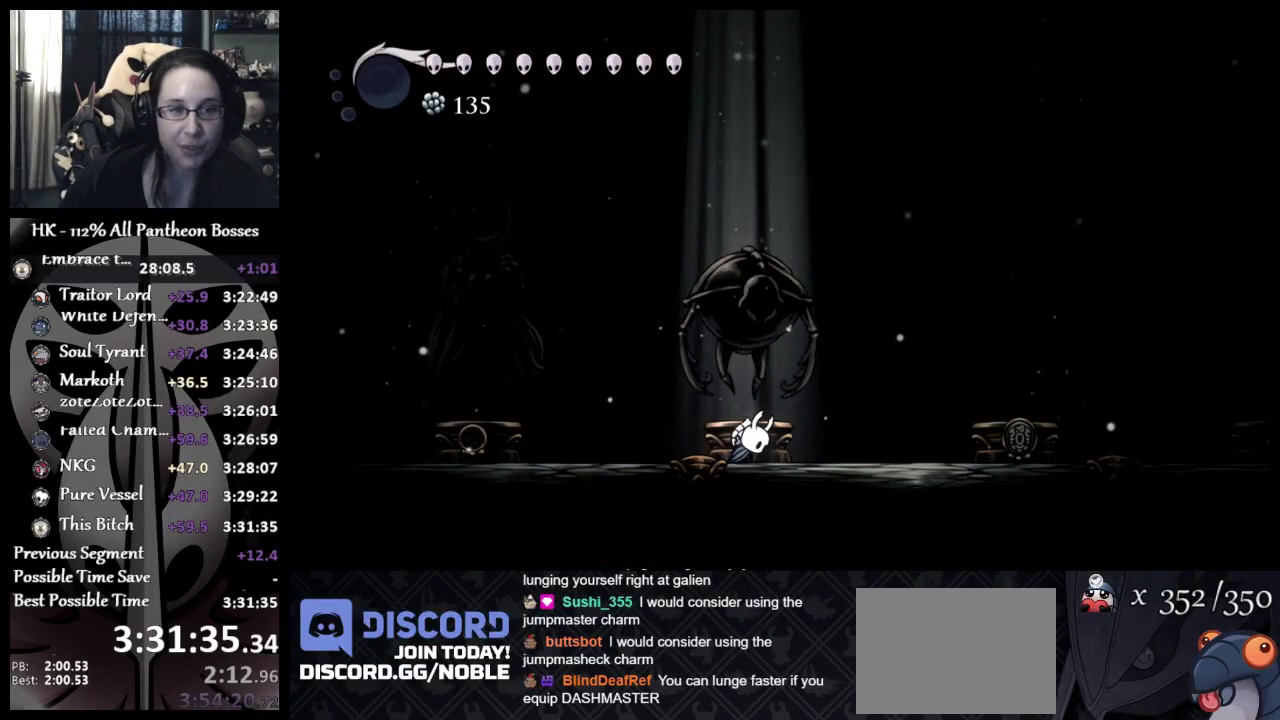
{"buttons": [], "left_stick": "center", "events": [[150, "DPAD_UP", "up"], [217, "DPAD_UP", "down"], [300, "DPAD_UP", "up"], [350, "DPAD_UP", "down"], [467, "DPAD_UP", "up"]]}
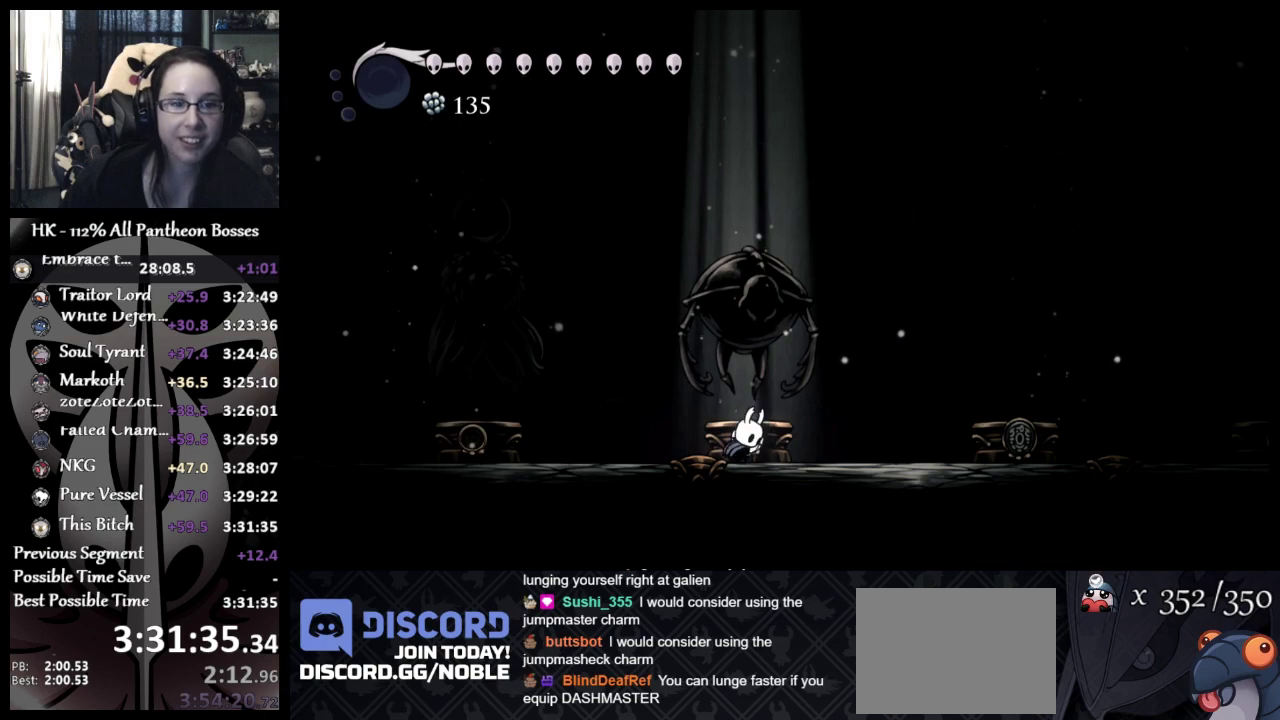
{"buttons": ["DPAD_UP"], "left_stick": "center", "events": [[17, "DPAD_UP", "down"], [117, "DPAD_UP", "up"], [183, "DPAD_UP", "down"]]}
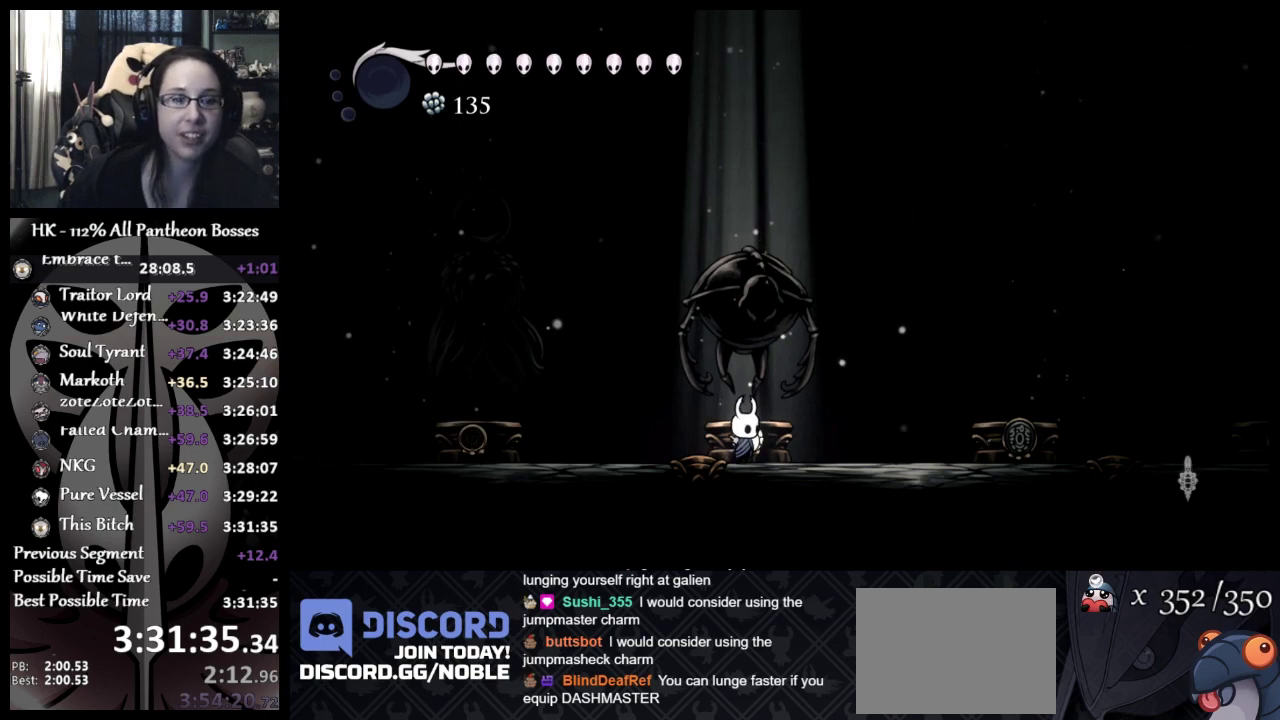
{"buttons": [], "left_stick": "center", "events": [[150, "DPAD_UP", "up"], [200, "DPAD_UP", "down"], [350, "DPAD_UP", "up"]]}
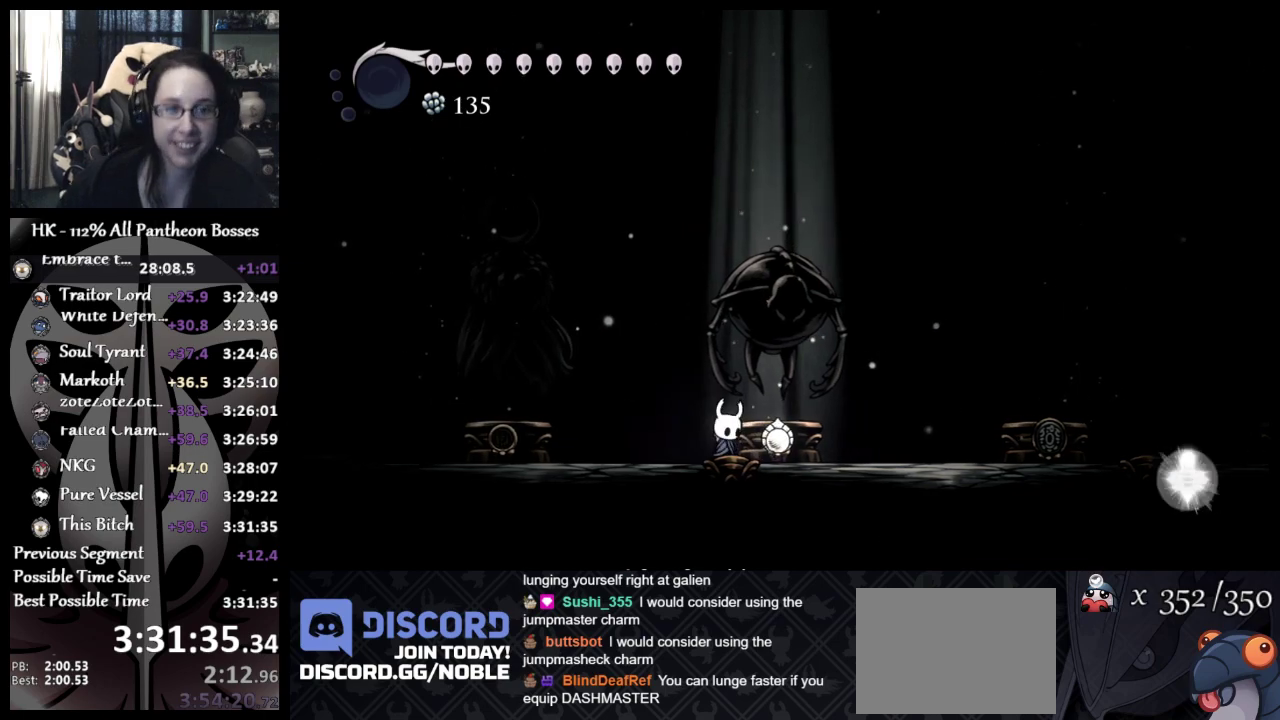
{"buttons": [], "left_stick": "center", "events": []}
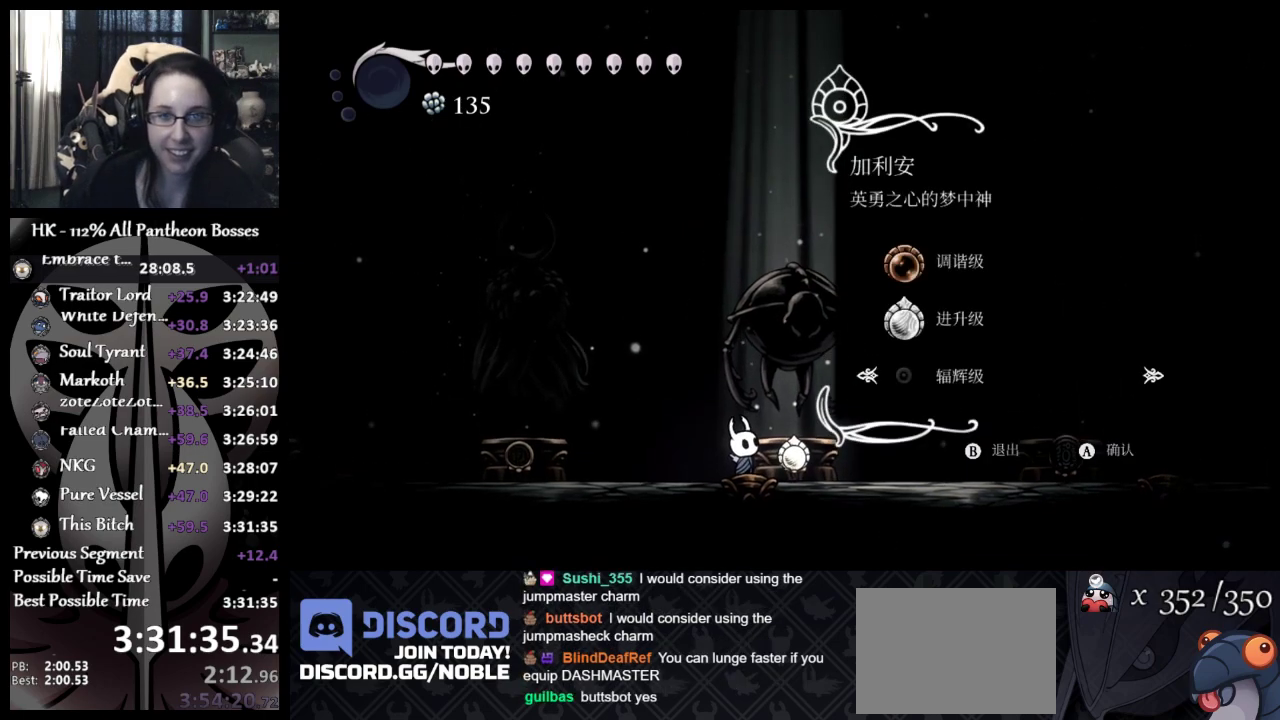
{"buttons": [], "left_stick": "center", "events": [[150, "A", "down"], [283, "A", "up"], [367, "A", "down"], [467, "A", "up"]]}
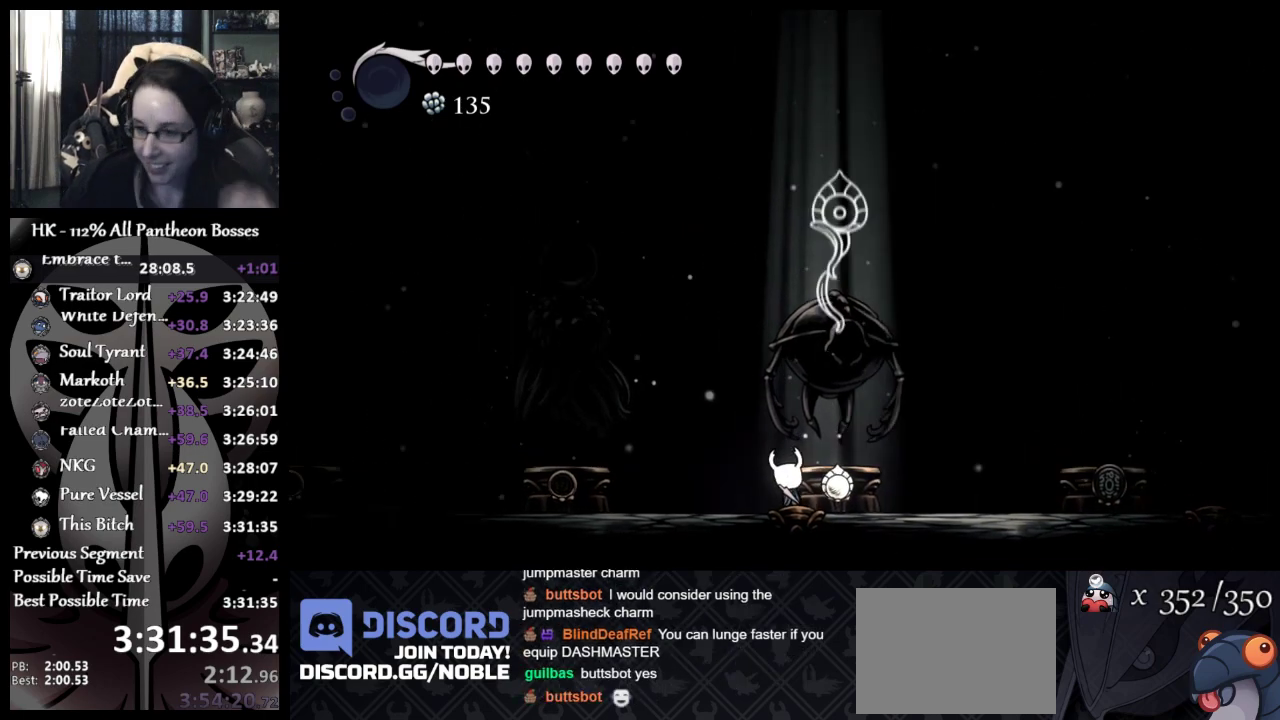
{"buttons": [], "left_stick": "center", "events": [[183, "A", "down"], [250, "A", "up"], [333, "A", "down"], [500, "A", "up"]]}
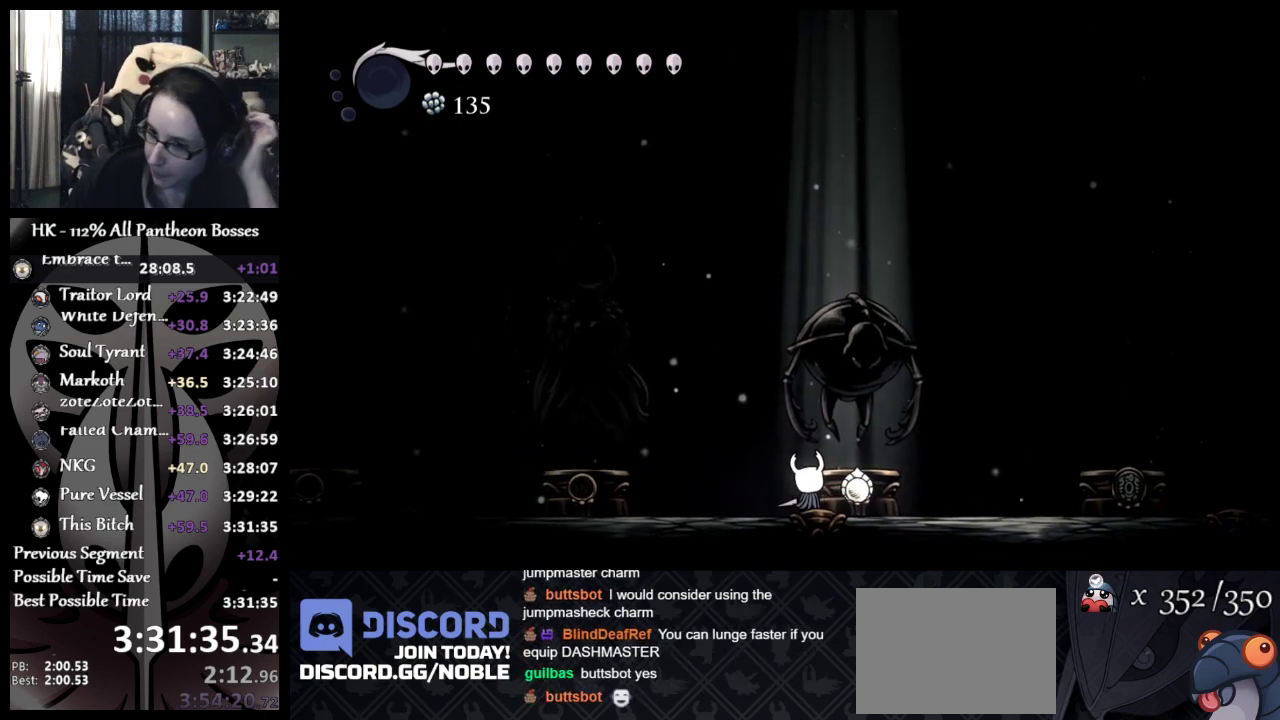
{"buttons": ["A"], "left_stick": "center", "events": [[83, "A", "down"], [250, "A", "up"], [400, "A", "down"]]}
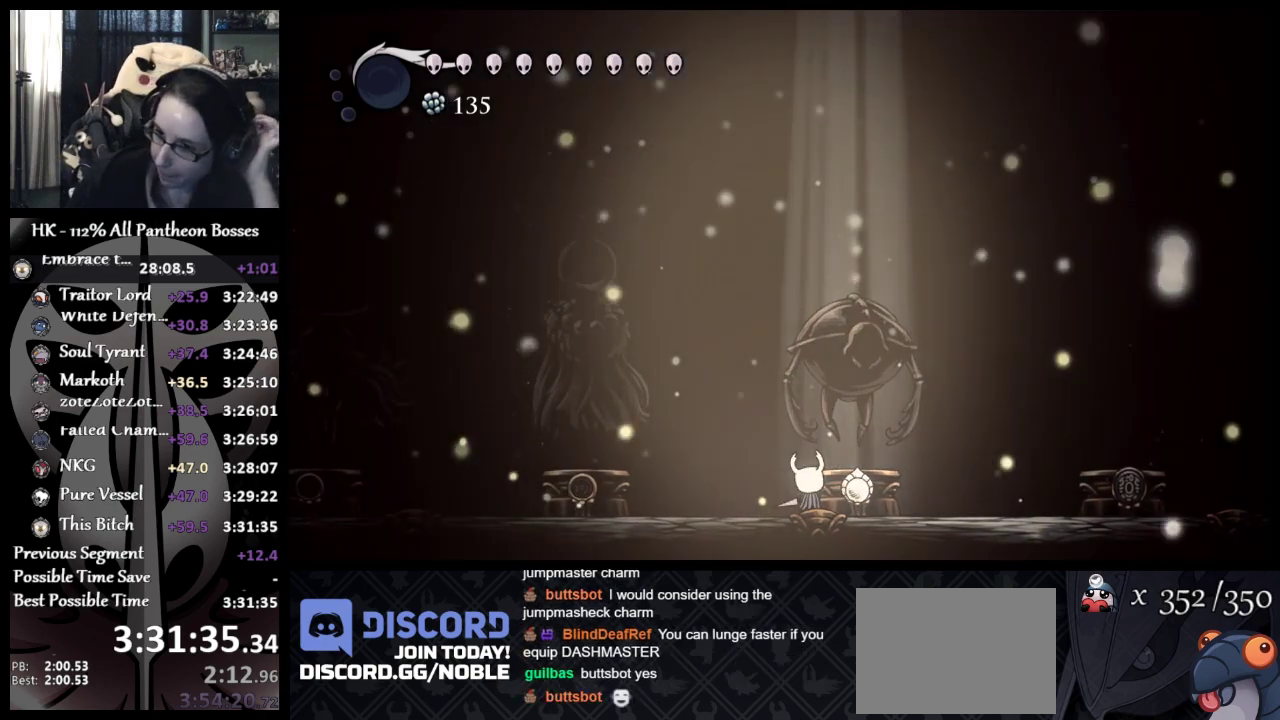
{"buttons": [], "left_stick": "center", "events": [[17, "A", "up"]]}
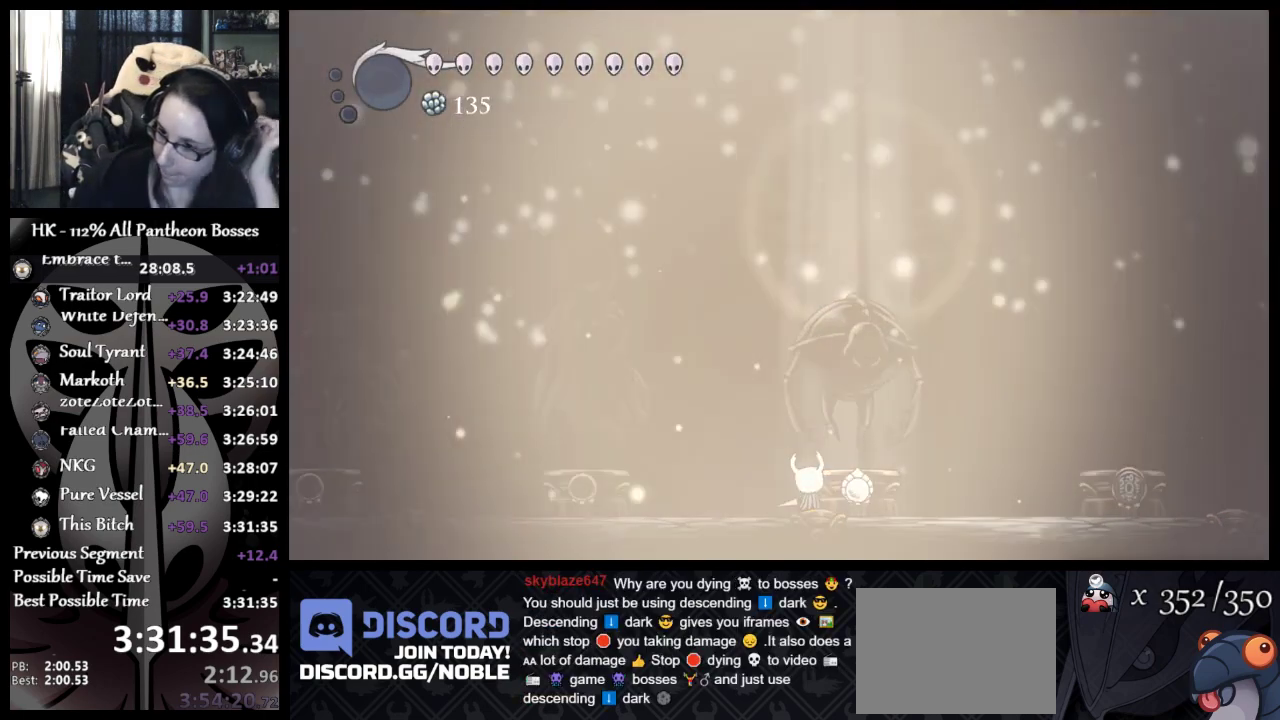
{"buttons": [], "left_stick": "center", "events": []}
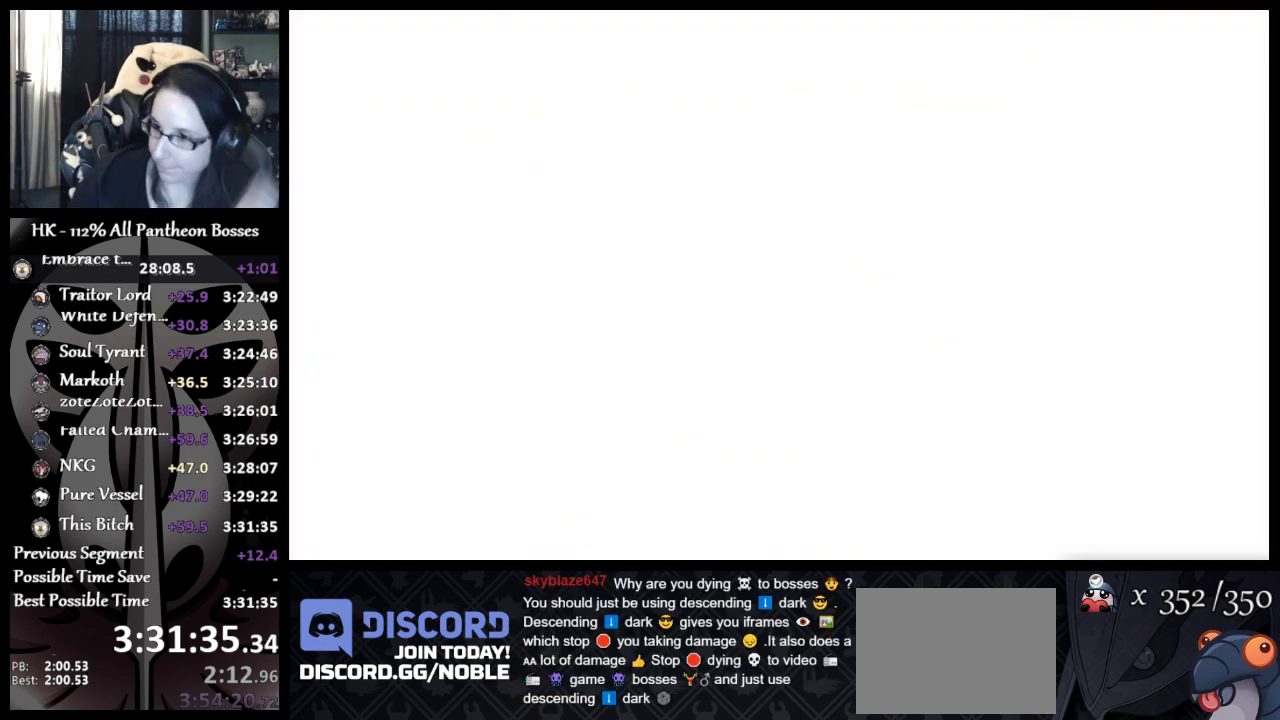
{"buttons": [], "left_stick": "center", "events": []}
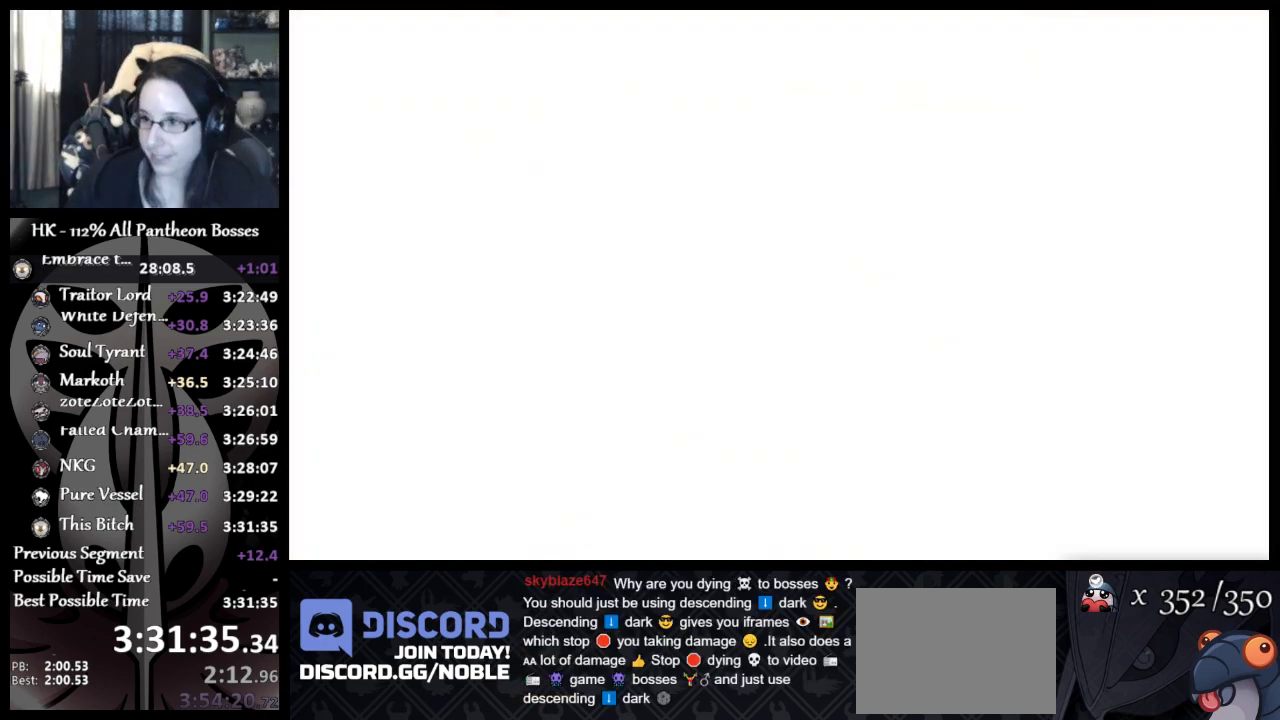
{"buttons": [], "left_stick": "center", "events": []}
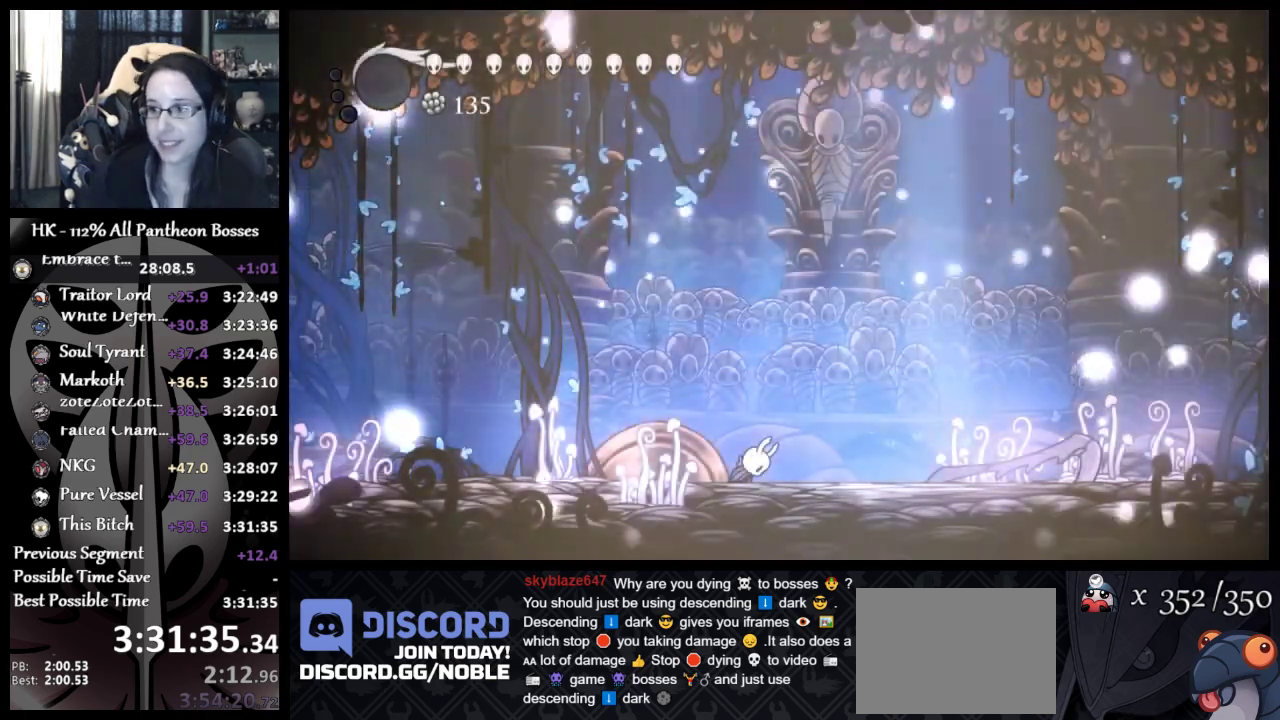
{"buttons": [], "left_stick": "right", "events": [[433, "left_stick", "right"]]}
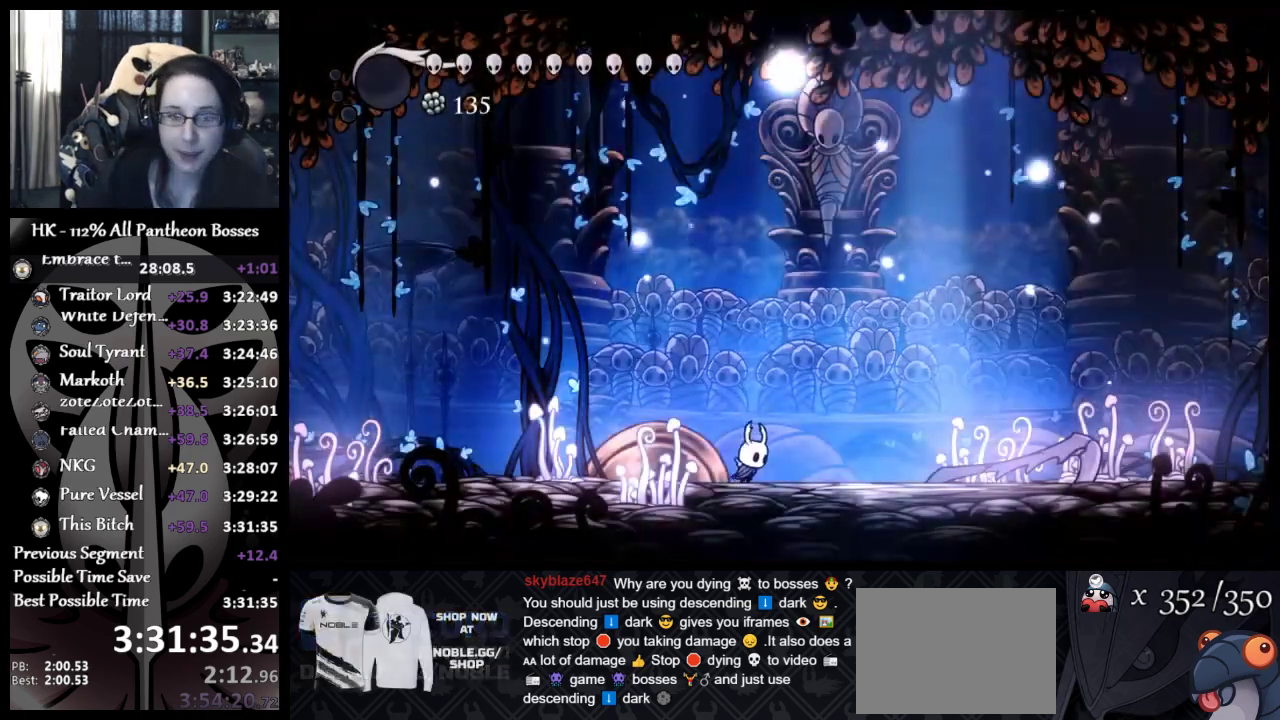
{"buttons": ["X"], "left_stick": "right", "events": [[500, "X", "down"]]}
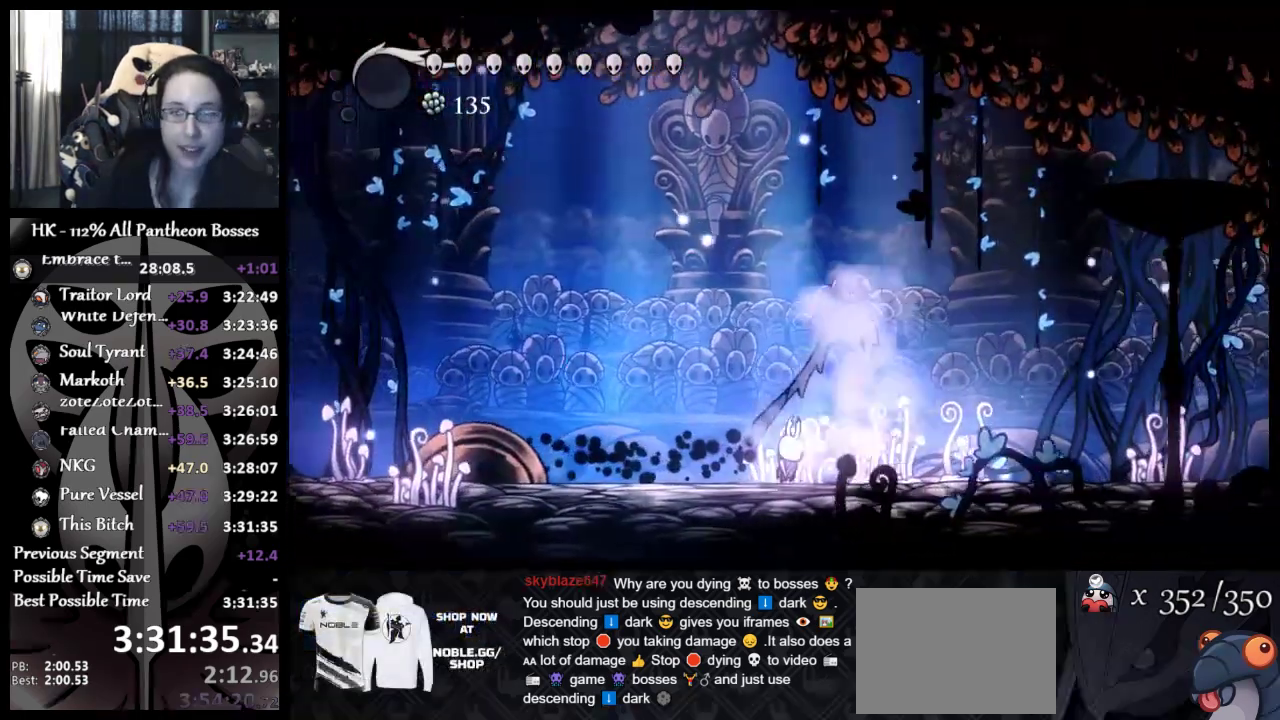
{"buttons": ["X"], "left_stick": "right", "events": [[133, "X", "up"], [350, "X", "down"]]}
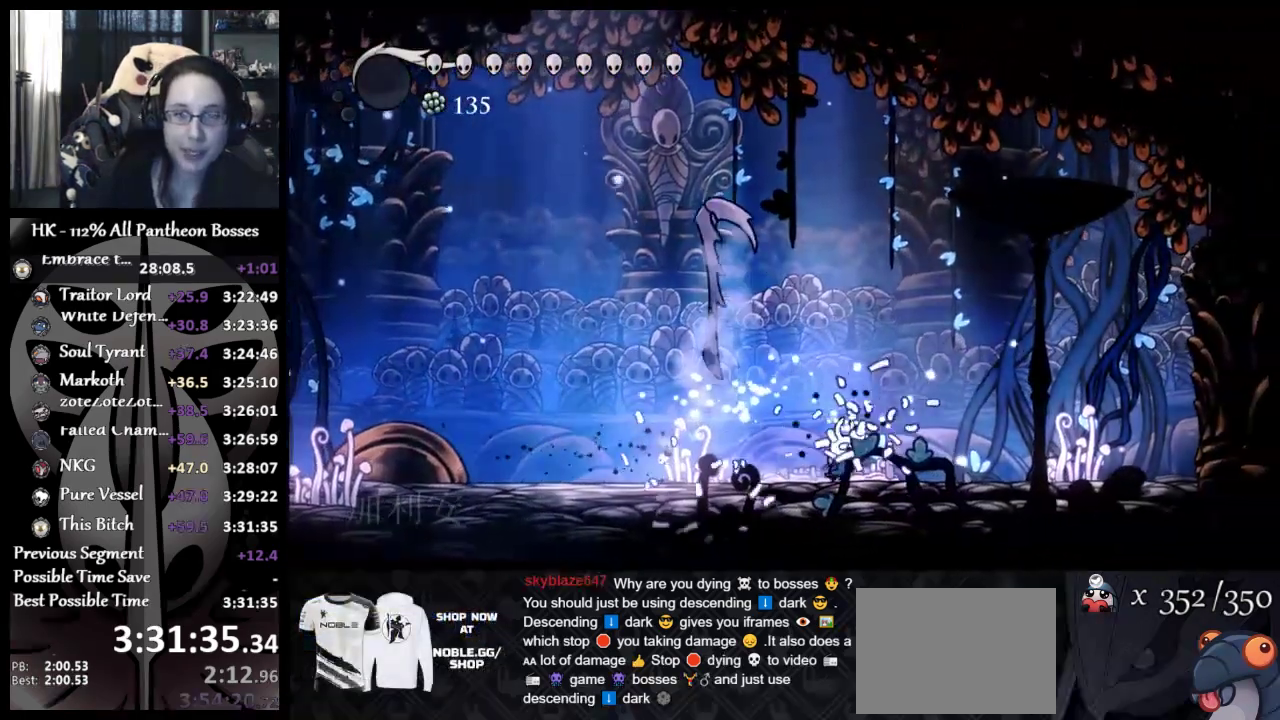
{"buttons": ["X"], "left_stick": "right", "events": [[17, "X", "up"], [250, "X", "down"], [400, "X", "up"], [483, "X", "down"]]}
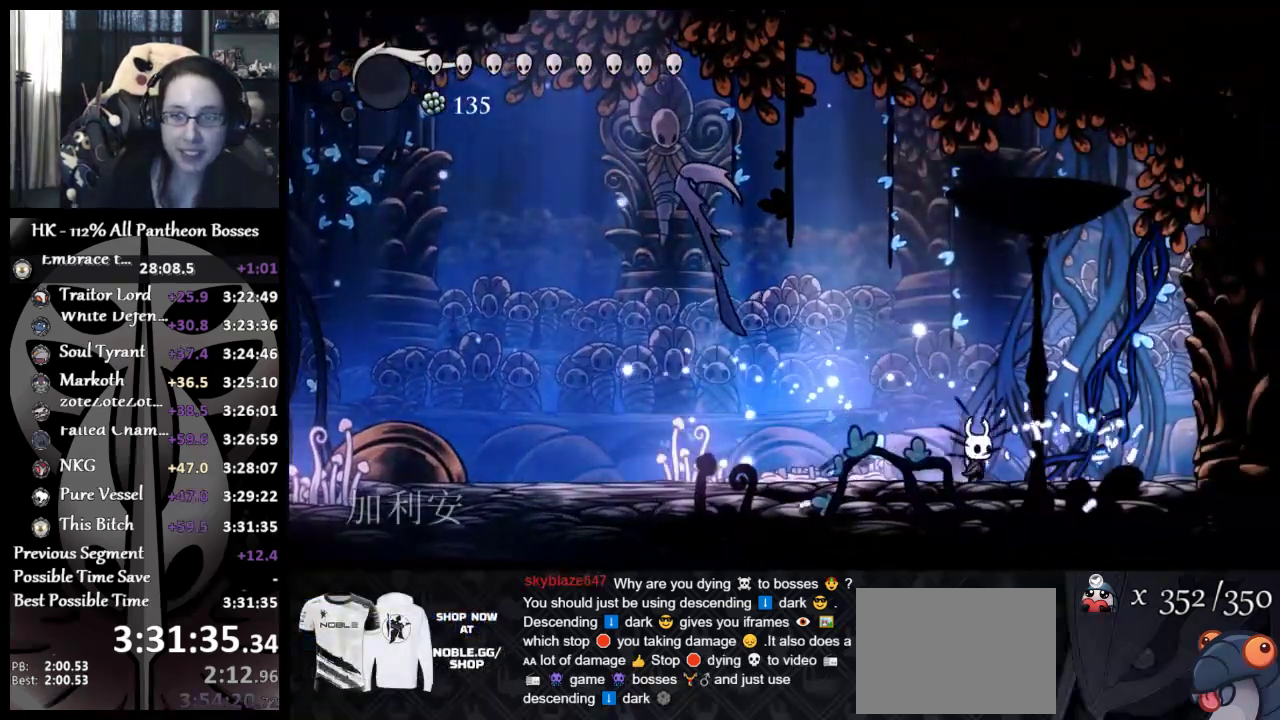
{"buttons": [], "left_stick": "center", "events": [[117, "X", "up"], [133, "left_stick", "left"], [300, "left_stick", "center"]]}
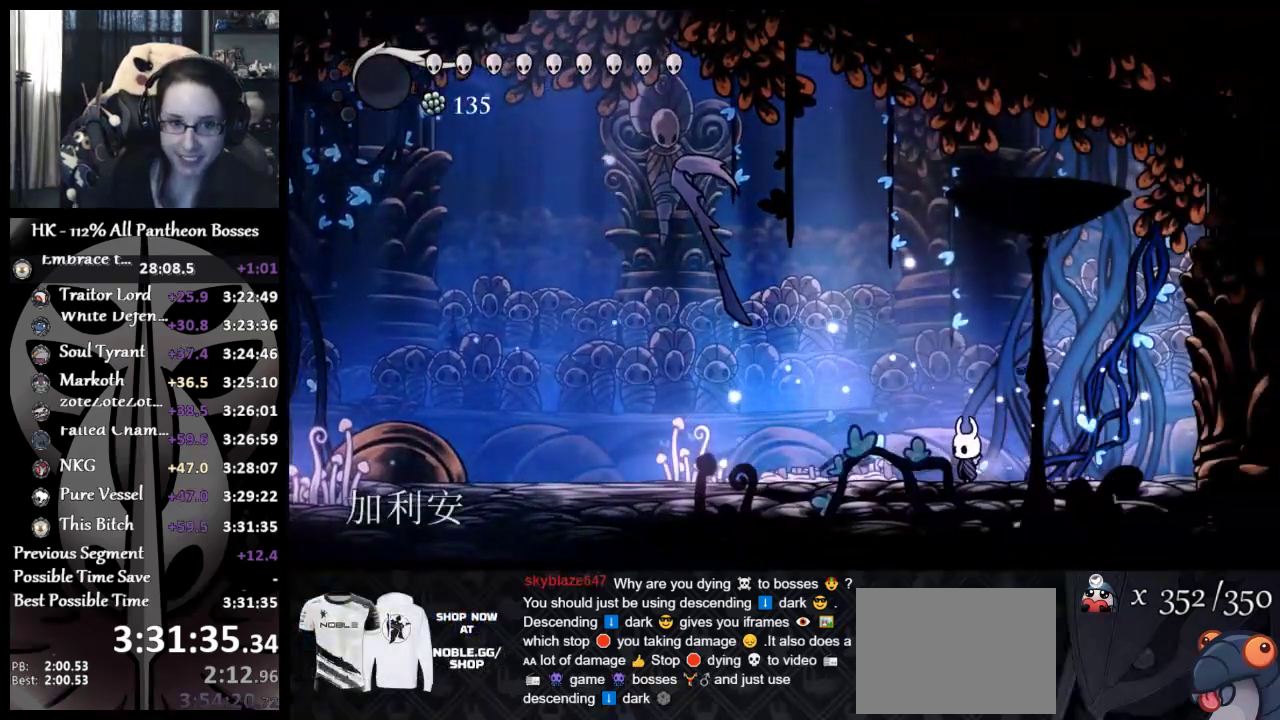
{"buttons": [], "left_stick": "up", "events": [[167, "left_stick", "left"], [233, "left_stick", "up-left"], [450, "left_stick", "up"]]}
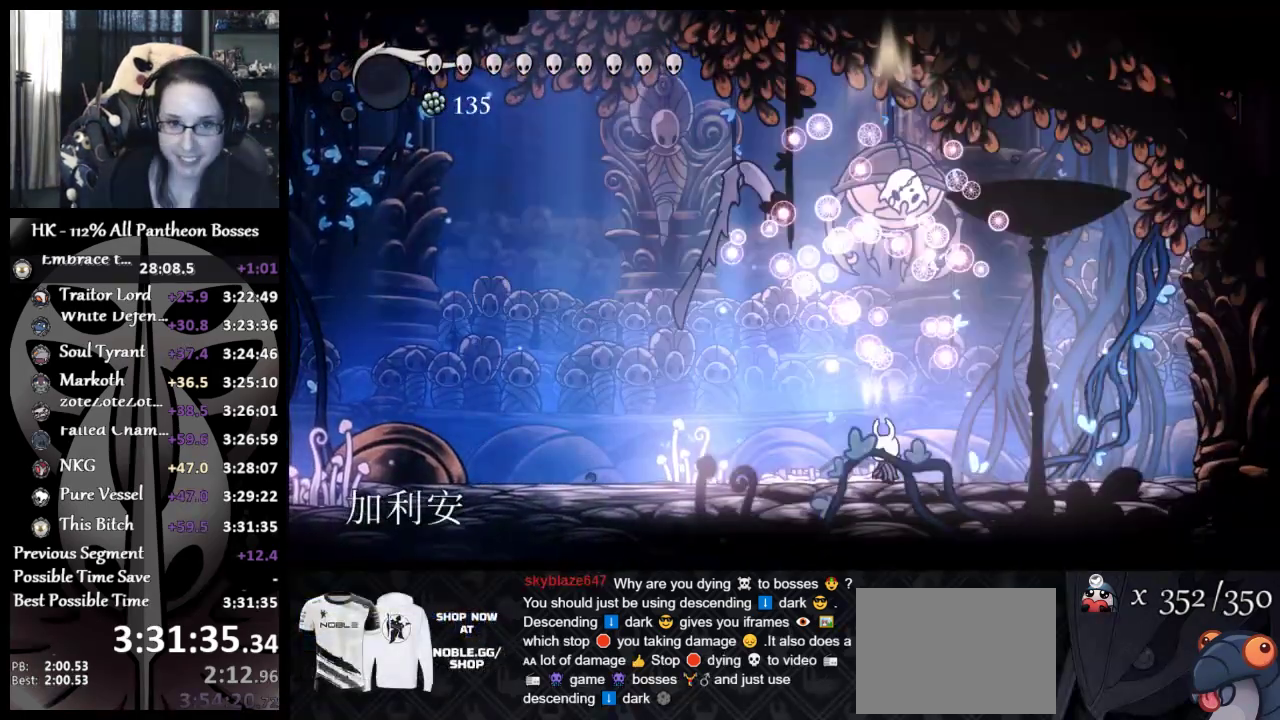
{"buttons": [], "left_stick": "center", "events": [[50, "A", "down"], [50, "left_stick", "up-right"], [133, "X", "down"], [233, "left_stick", "up"], [250, "A", "up"], [250, "X", "up"], [300, "left_stick", "up-left"], [350, "left_stick", "left"], [450, "left_stick", "center"]]}
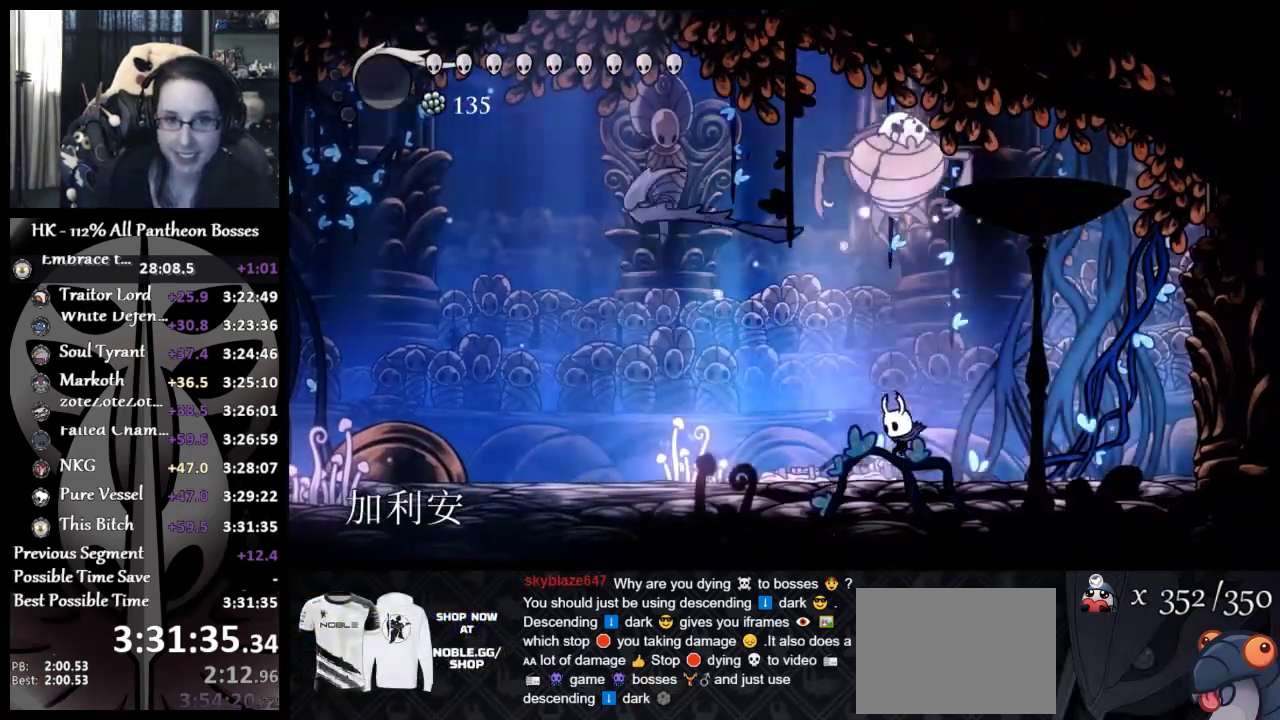
{"buttons": [], "left_stick": "up-right", "events": [[83, "left_stick", "up-left"], [117, "A", "down"], [183, "left_stick", "up"], [267, "left_stick", "up-right"], [317, "X", "down"], [417, "A", "up"], [417, "X", "up"]]}
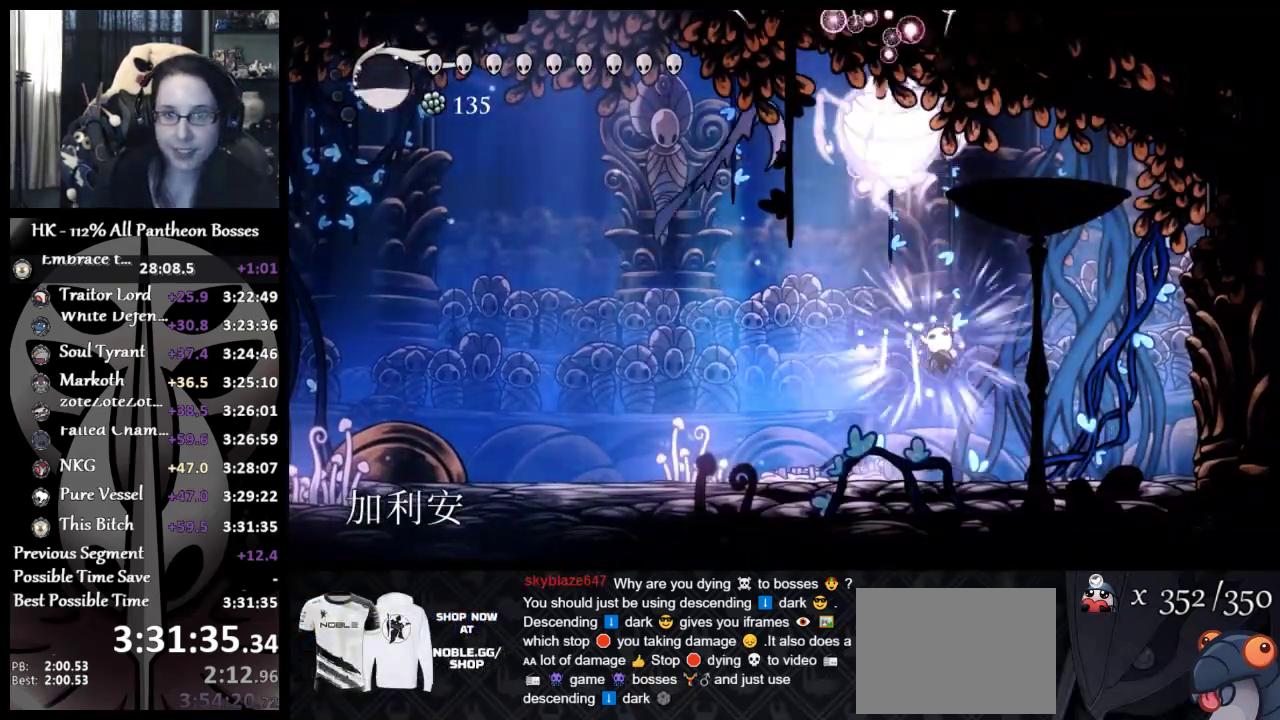
{"buttons": [], "left_stick": "right", "events": [[133, "left_stick", "right"], [317, "A", "down"], [500, "A", "up"]]}
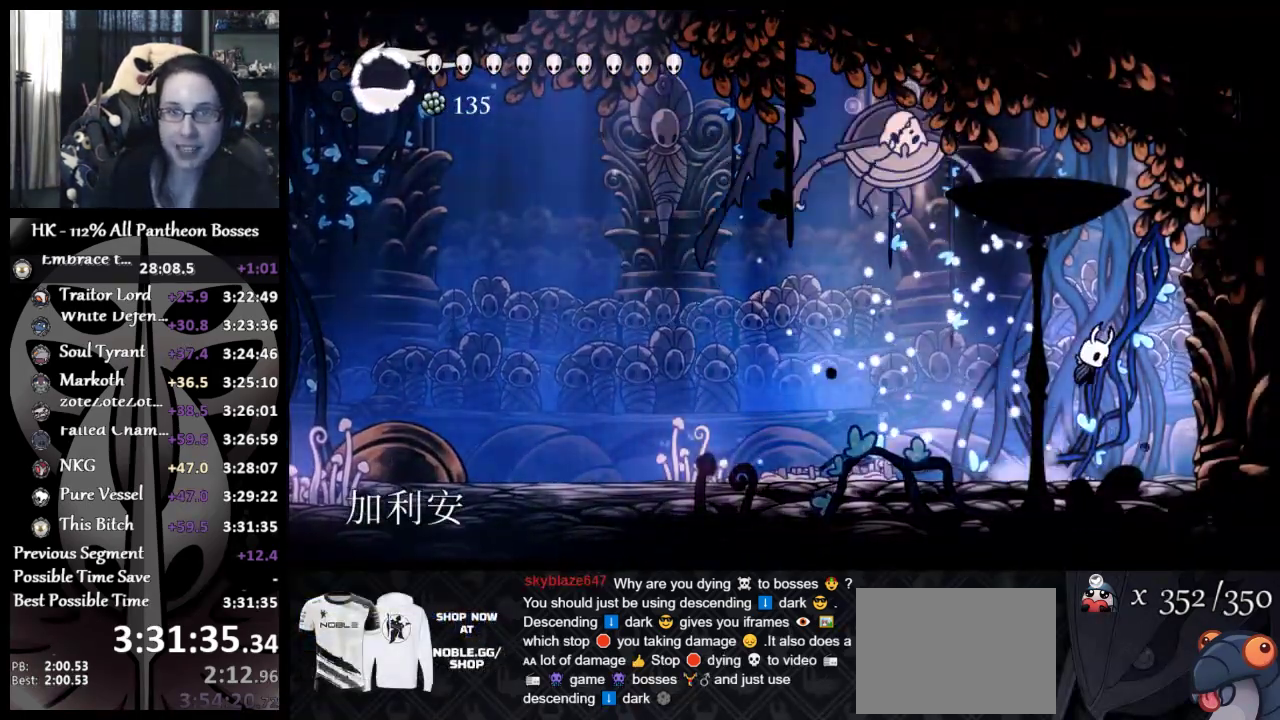
{"buttons": [], "left_stick": "down-left", "events": [[217, "left_stick", "down-left"]]}
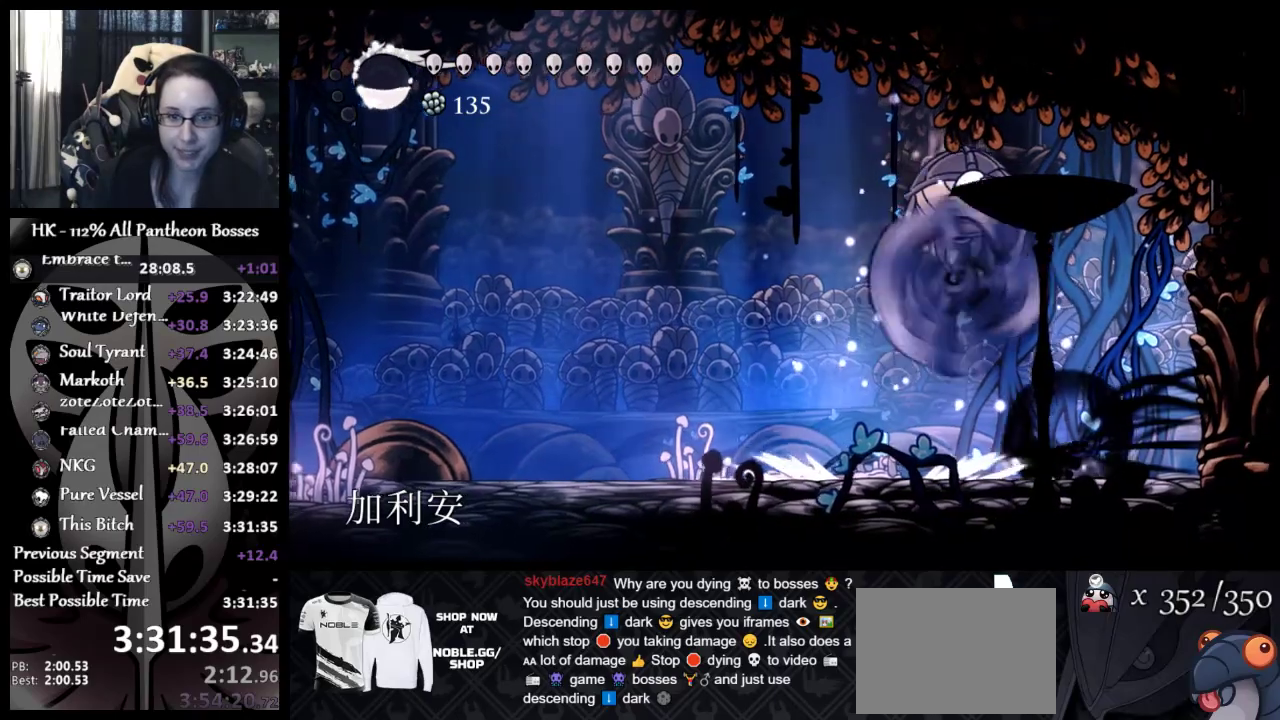
{"buttons": [], "left_stick": "left", "events": [[50, "left_stick", "left"]]}
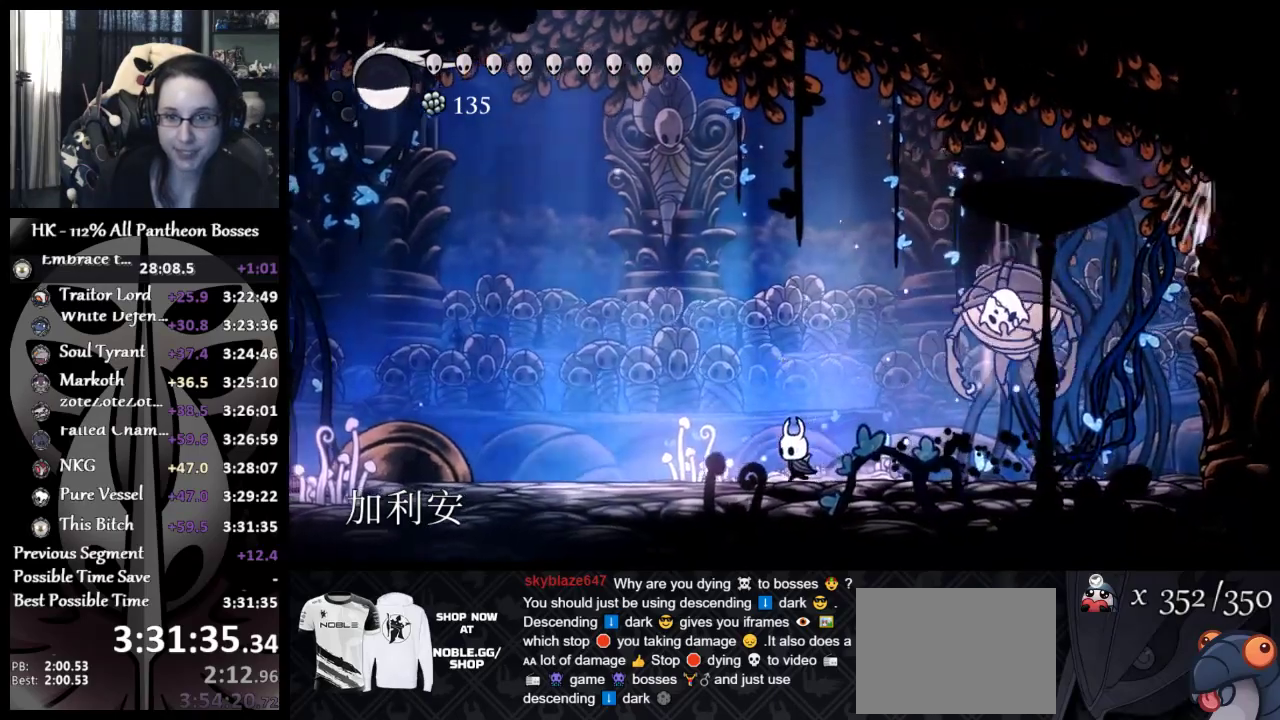
{"buttons": [], "left_stick": "left", "events": []}